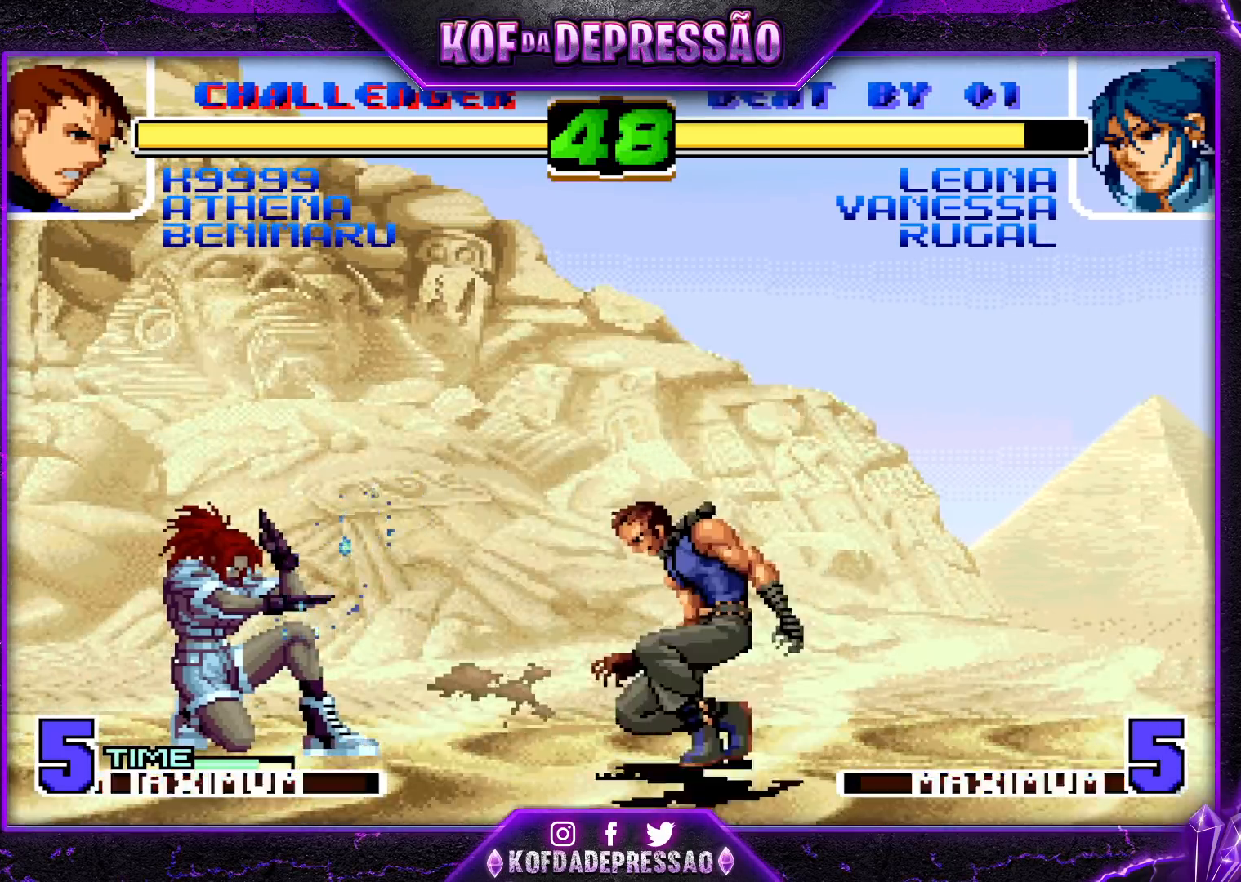
Gameplay with a controller (arcade stick); each line is a JSON object with the inputs held at the frame after it (dt_ms = milliseconds from this image to that frame). "events" lists button and stick changes between this image and that frame as [ms after this image, input, new state], when the widget could be followed in between. Not read: L3 R3.
{"dt_ms": 500, "buttons": [], "left_stick": "left", "events": [[167, "left_stick", "up-left"], [367, "left_stick", "left"]]}
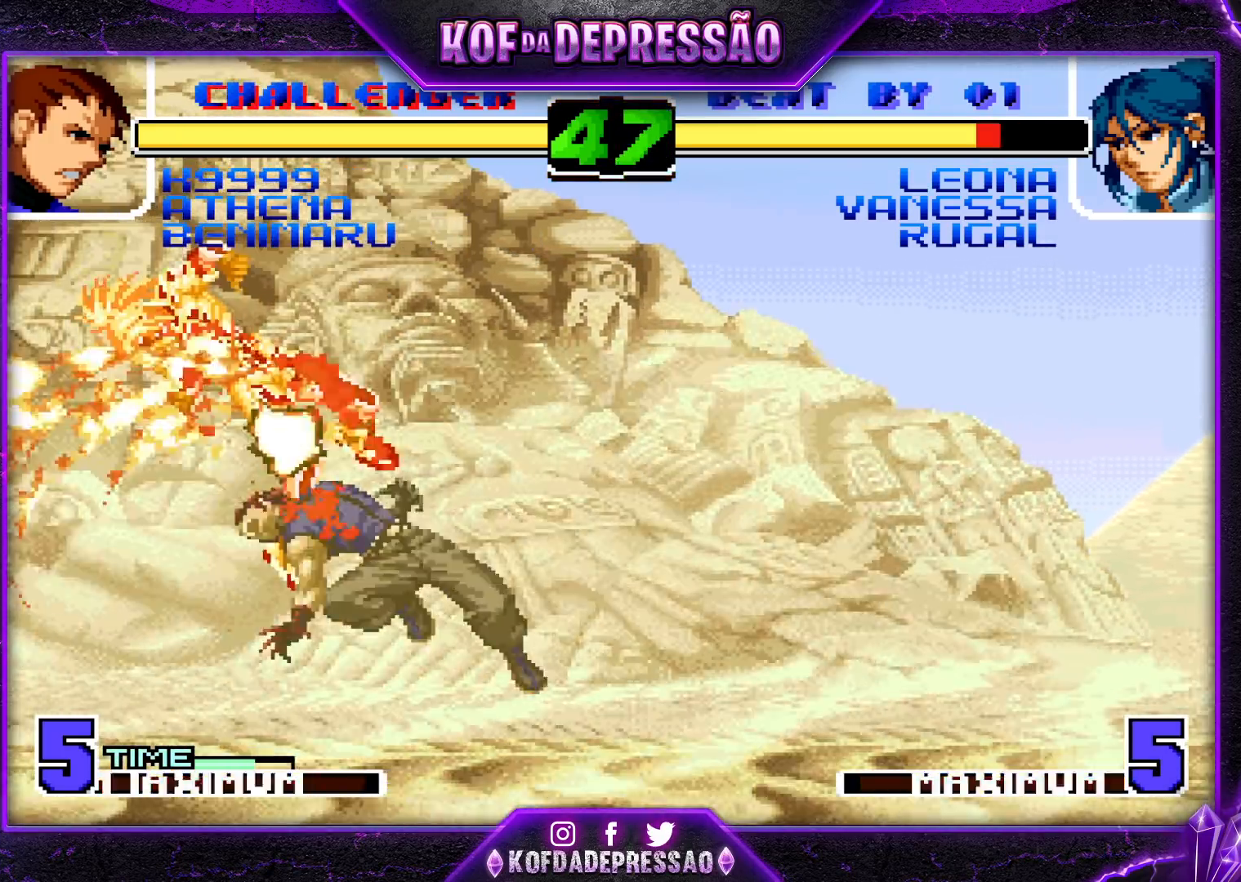
{"dt_ms": 500, "buttons": [], "left_stick": "left", "events": [[33, "left_stick", "down-left"], [317, "left_stick", "center"], [500, "left_stick", "left"]]}
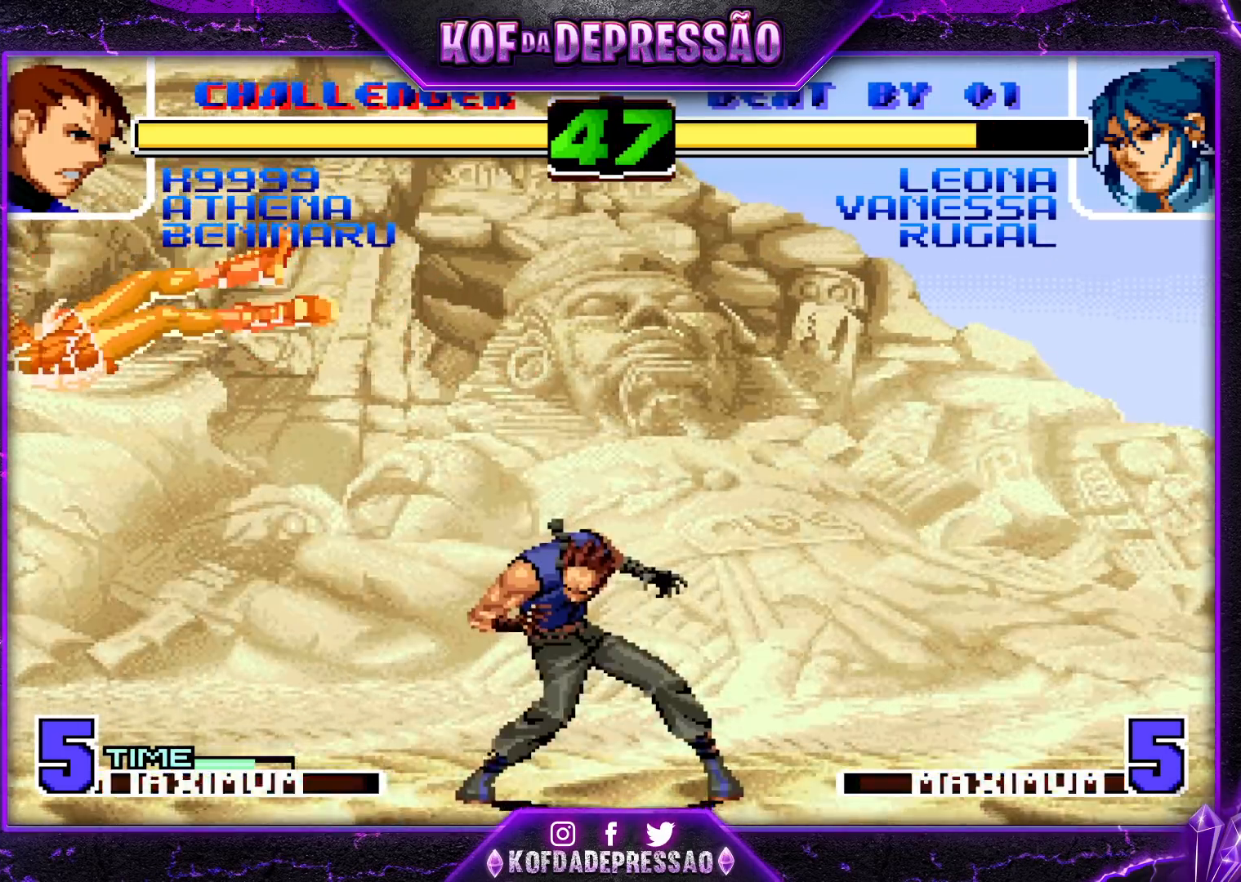
{"dt_ms": 500, "buttons": [], "left_stick": "up-right", "events": [[133, "SQUARE", "down"], [133, "TRIANGLE", "down"], [217, "SQUARE", "up"], [217, "TRIANGLE", "up"], [317, "left_stick", "center"], [367, "left_stick", "down"], [467, "left_stick", "up-right"]]}
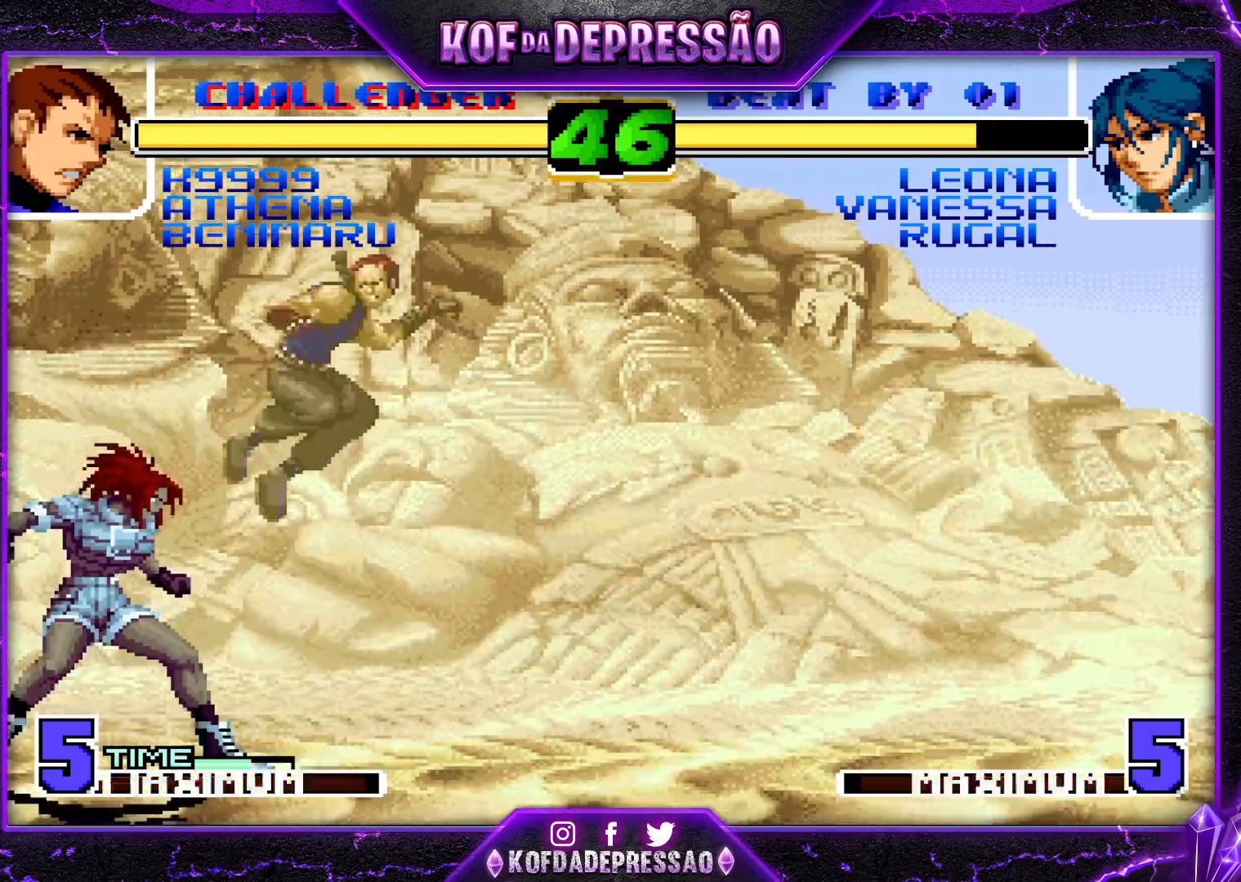
{"dt_ms": 500, "buttons": [], "left_stick": "center", "events": [[83, "CROSS", "down"], [167, "CROSS", "up"], [433, "left_stick", "center"]]}
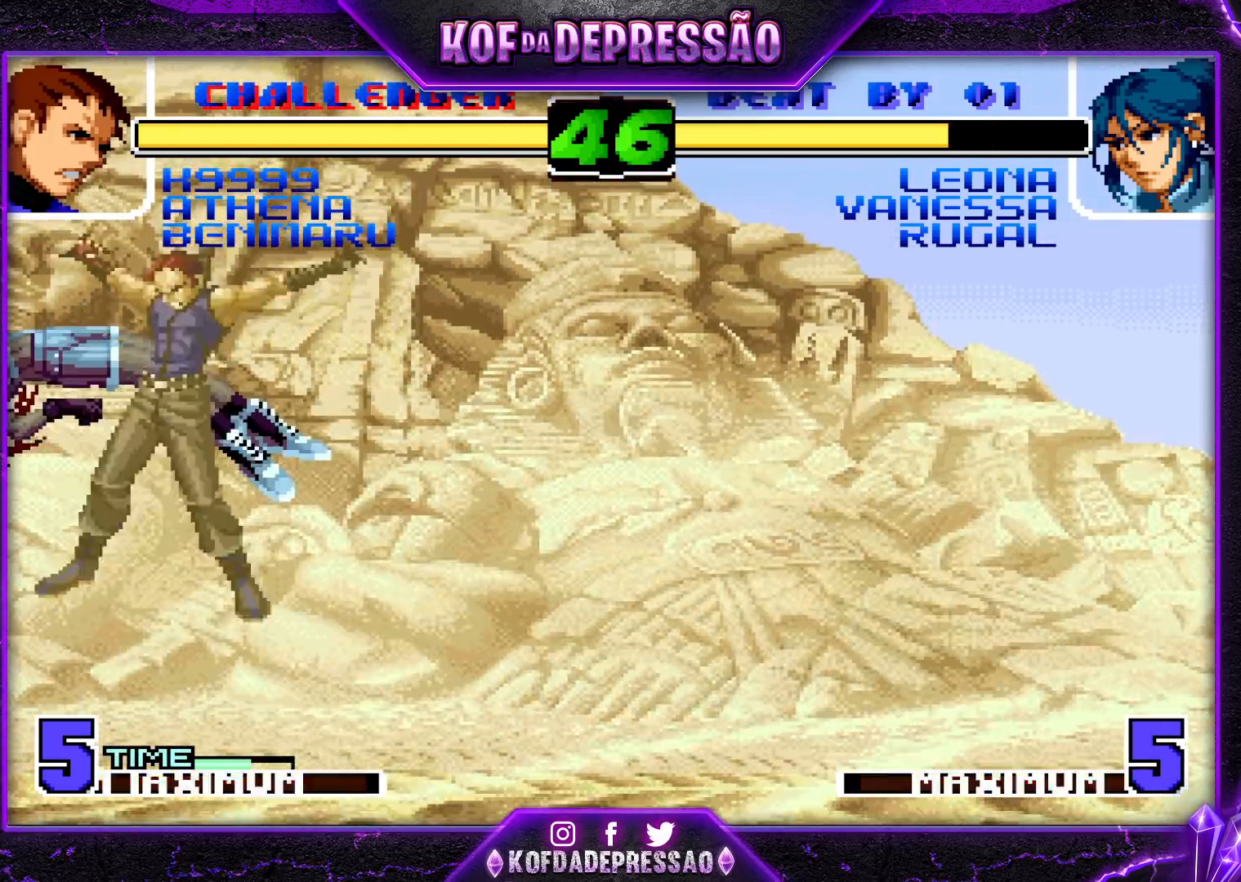
{"dt_ms": 500, "buttons": [], "left_stick": "up-right", "events": [[133, "left_stick", "down"], [250, "left_stick", "up-right"], [267, "CROSS", "down"], [300, "CROSS", "up"], [350, "CROSS", "down"], [400, "CROSS", "up"]]}
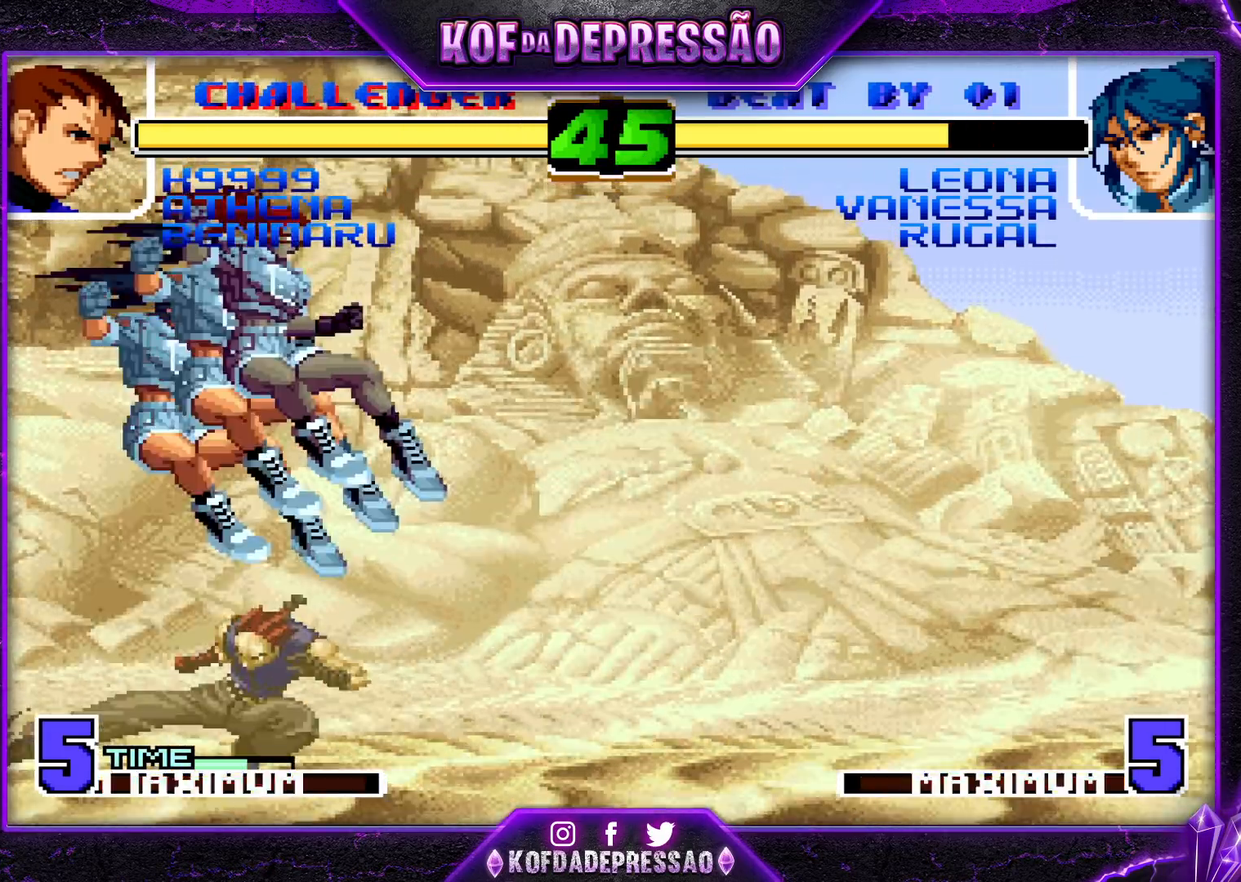
{"dt_ms": 1000, "buttons": [], "left_stick": "down-right"}
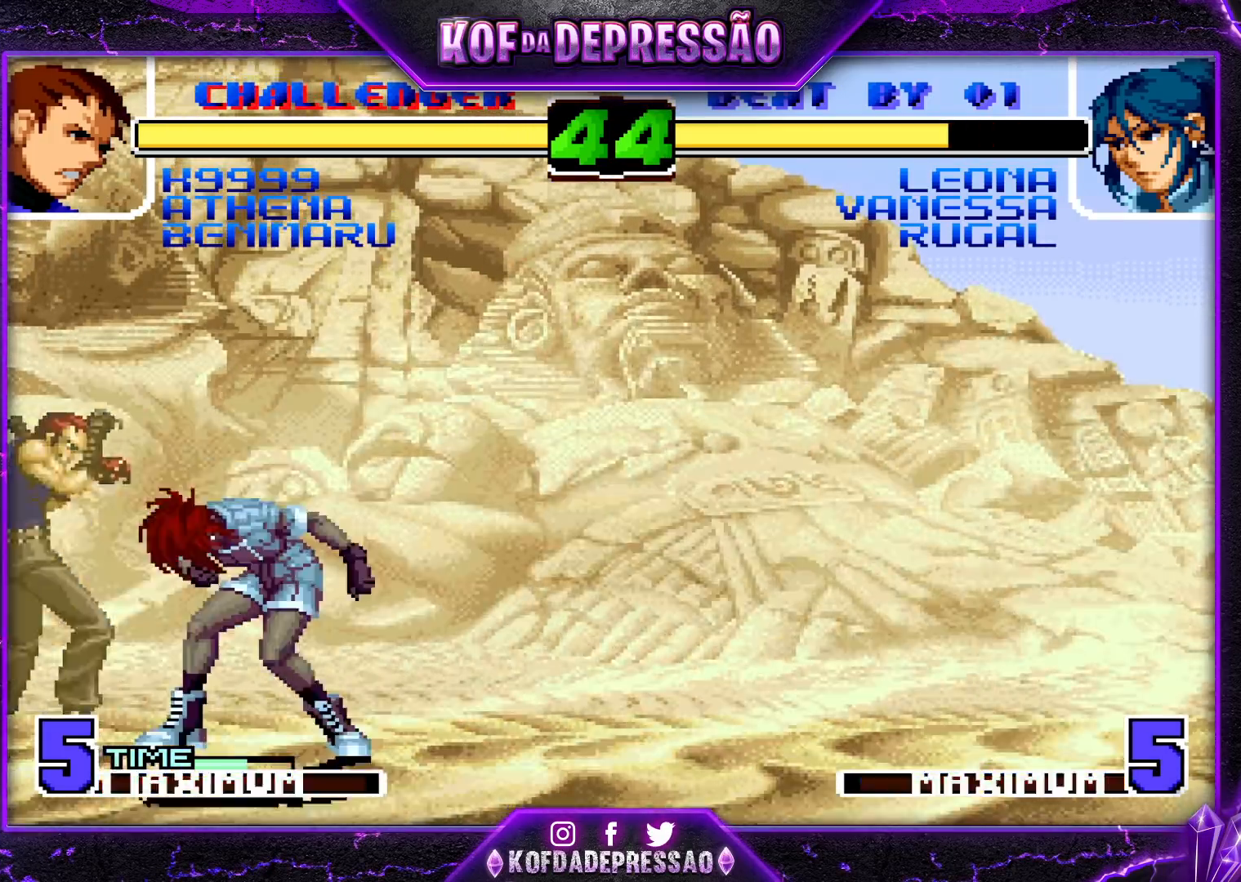
{"dt_ms": 500, "buttons": ["R1"], "left_stick": "down-right", "events": [[400, "R1", "down"]]}
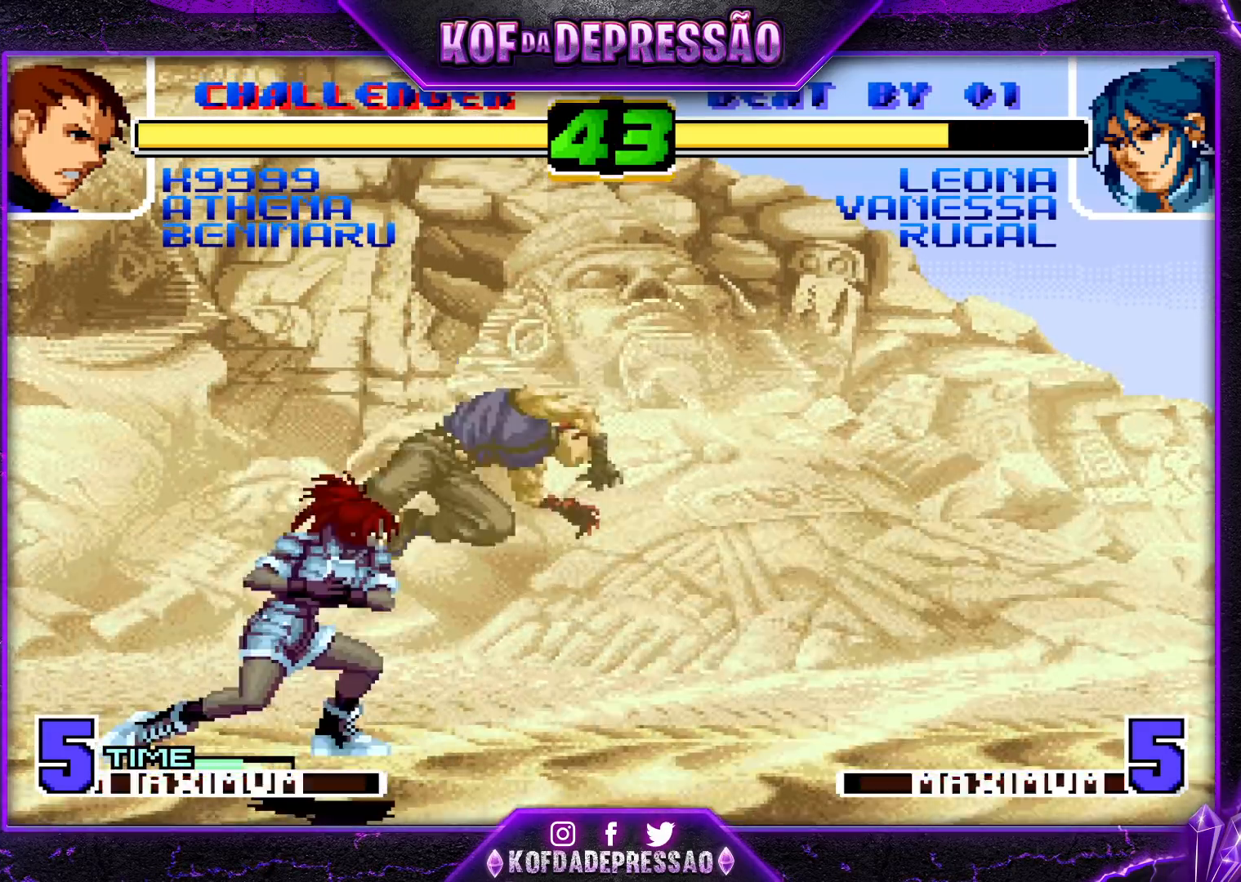
{"dt_ms": 500, "buttons": [], "left_stick": "down-left", "events": [[33, "R1", "up"], [117, "R1", "down"], [117, "left_stick", "up-right"], [233, "R1", "up"], [283, "left_stick", "down-left"]]}
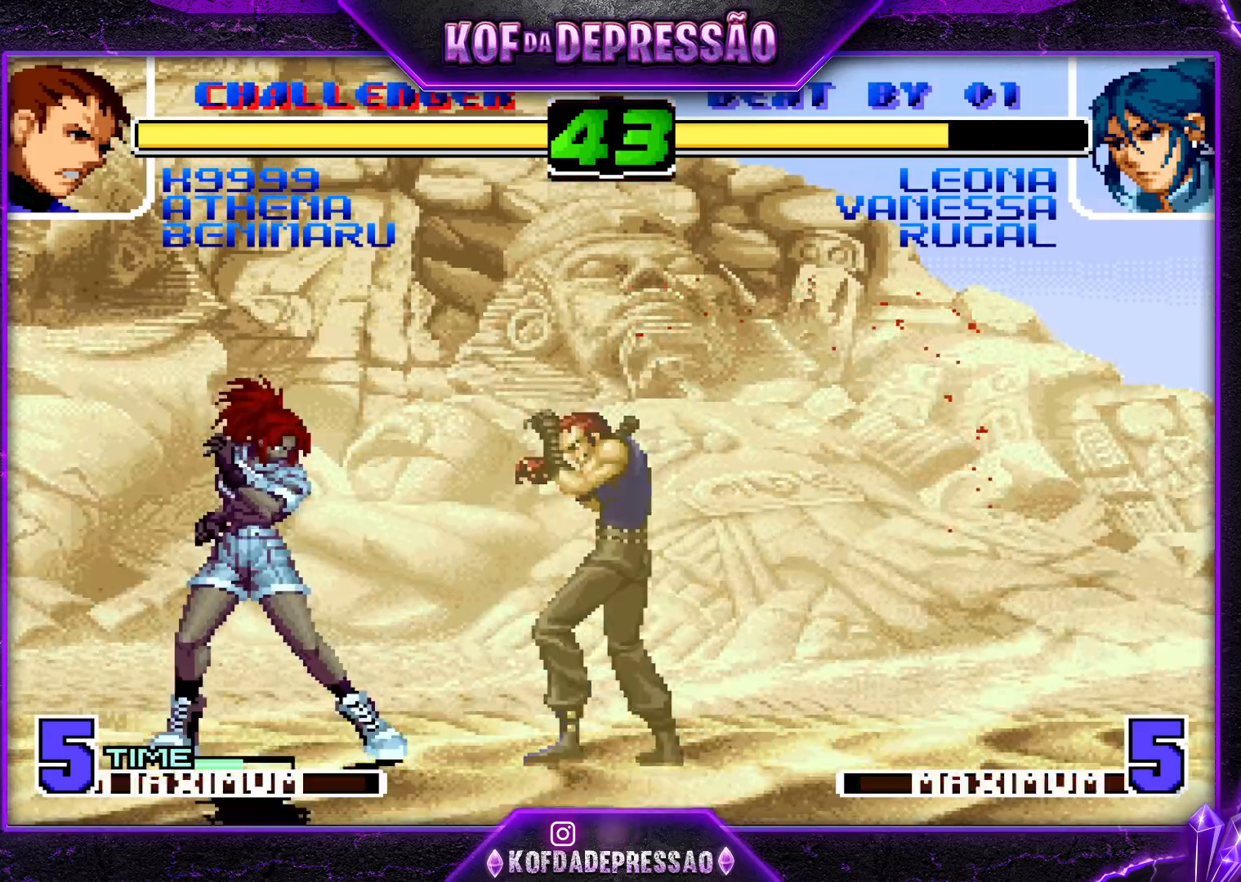
{"dt_ms": 500, "buttons": [], "left_stick": "down-left", "events": []}
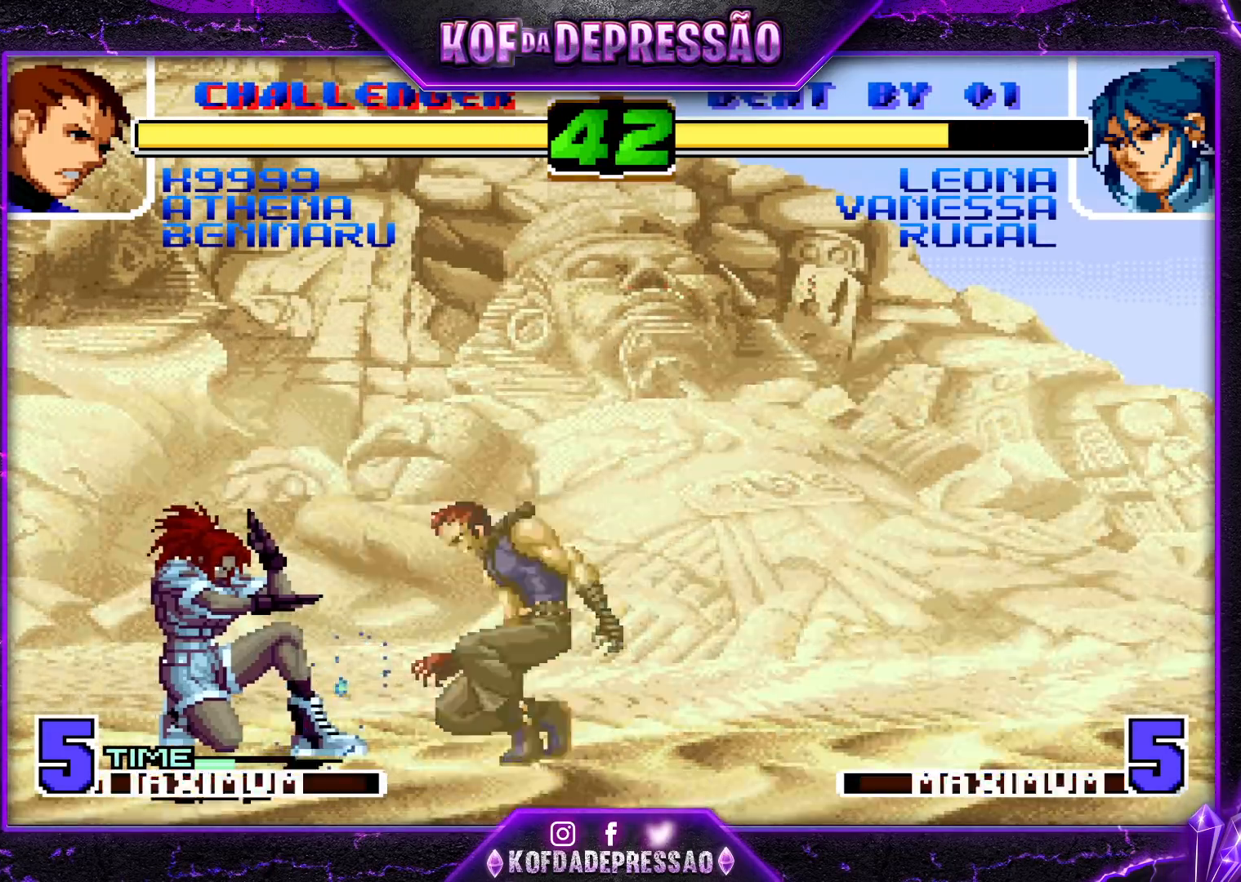
{"dt_ms": 500, "buttons": ["CROSS", "R1"], "left_stick": "left", "events": [[450, "left_stick", "left"], [500, "CROSS", "down"], [500, "R1", "down"]]}
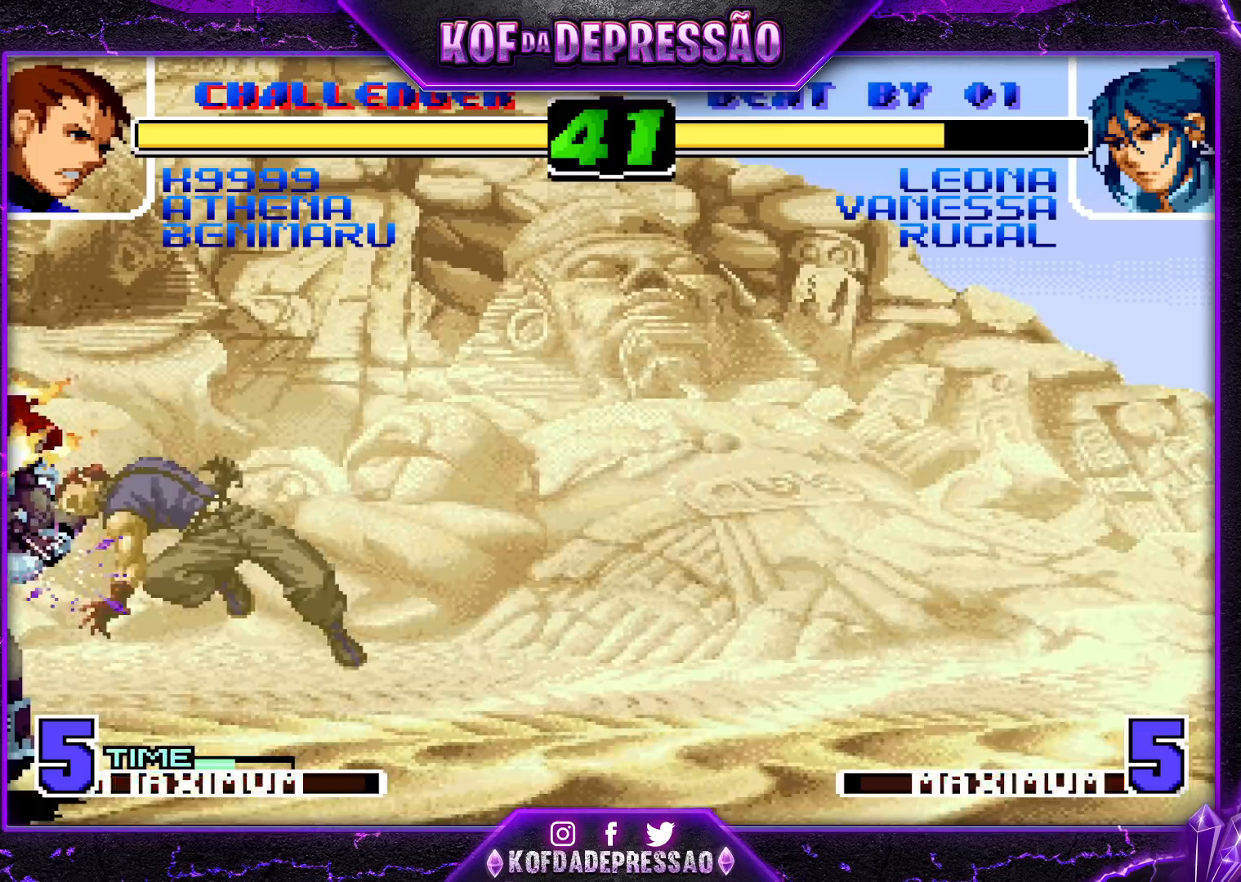
{"dt_ms": 500, "buttons": [], "left_stick": "down-left", "events": [[50, "left_stick", "down-left"], [100, "R1", "up"], [133, "CROSS", "up"], [367, "R1", "down"], [367, "TRIANGLE", "down"], [433, "R1", "up"], [433, "TRIANGLE", "up"]]}
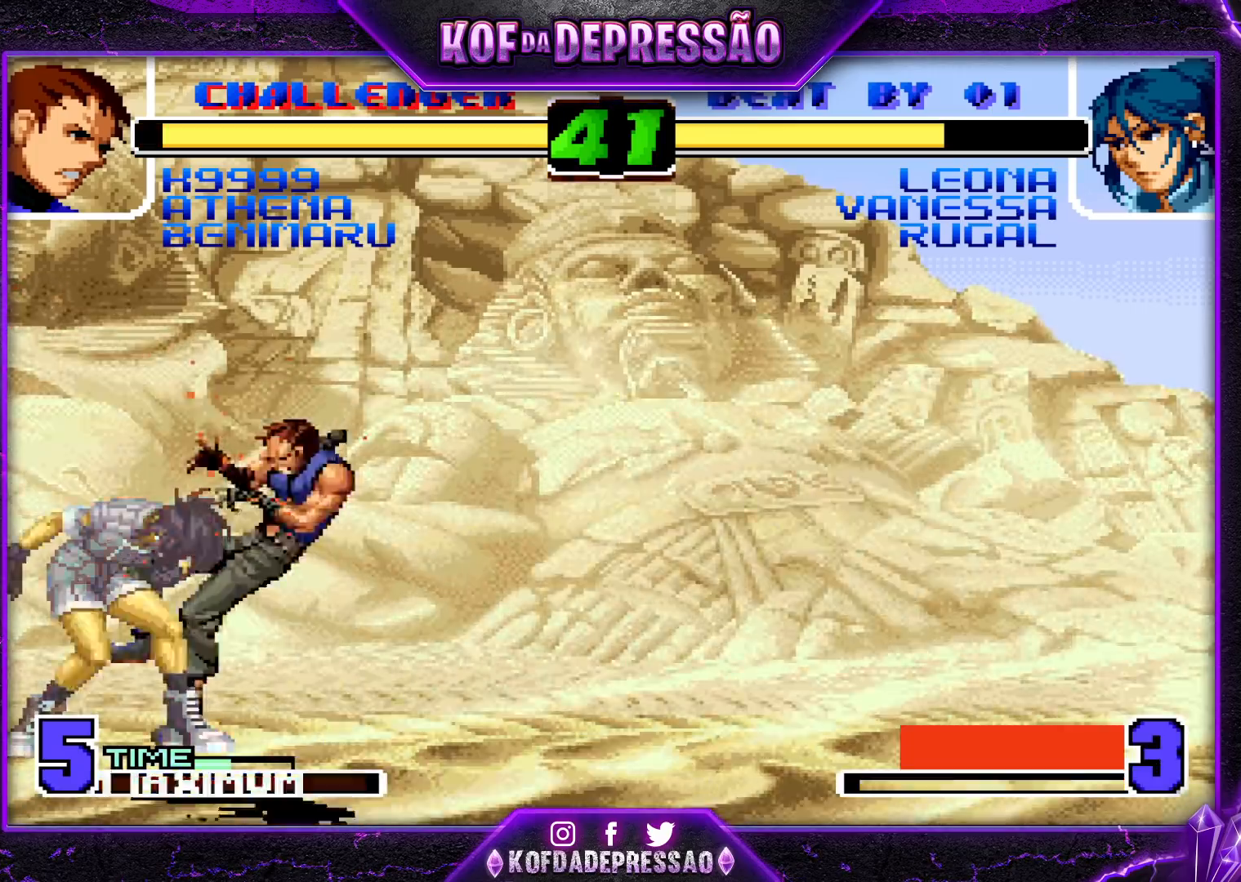
{"dt_ms": 500, "buttons": [], "left_stick": "left", "events": [[117, "left_stick", "right"], [167, "left_stick", "center"], [233, "left_stick", "right"], [500, "left_stick", "left"]]}
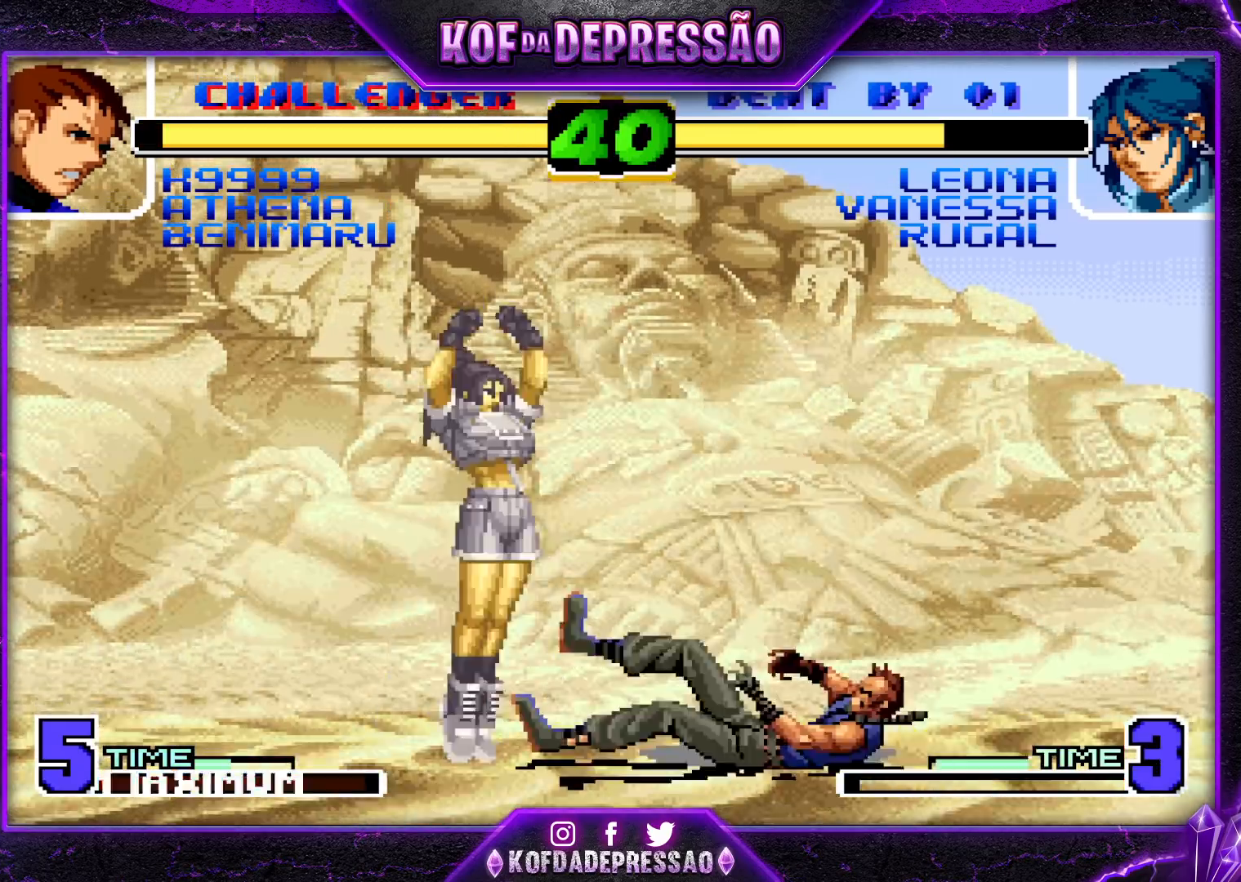
{"dt_ms": 500, "buttons": [], "left_stick": "left"}
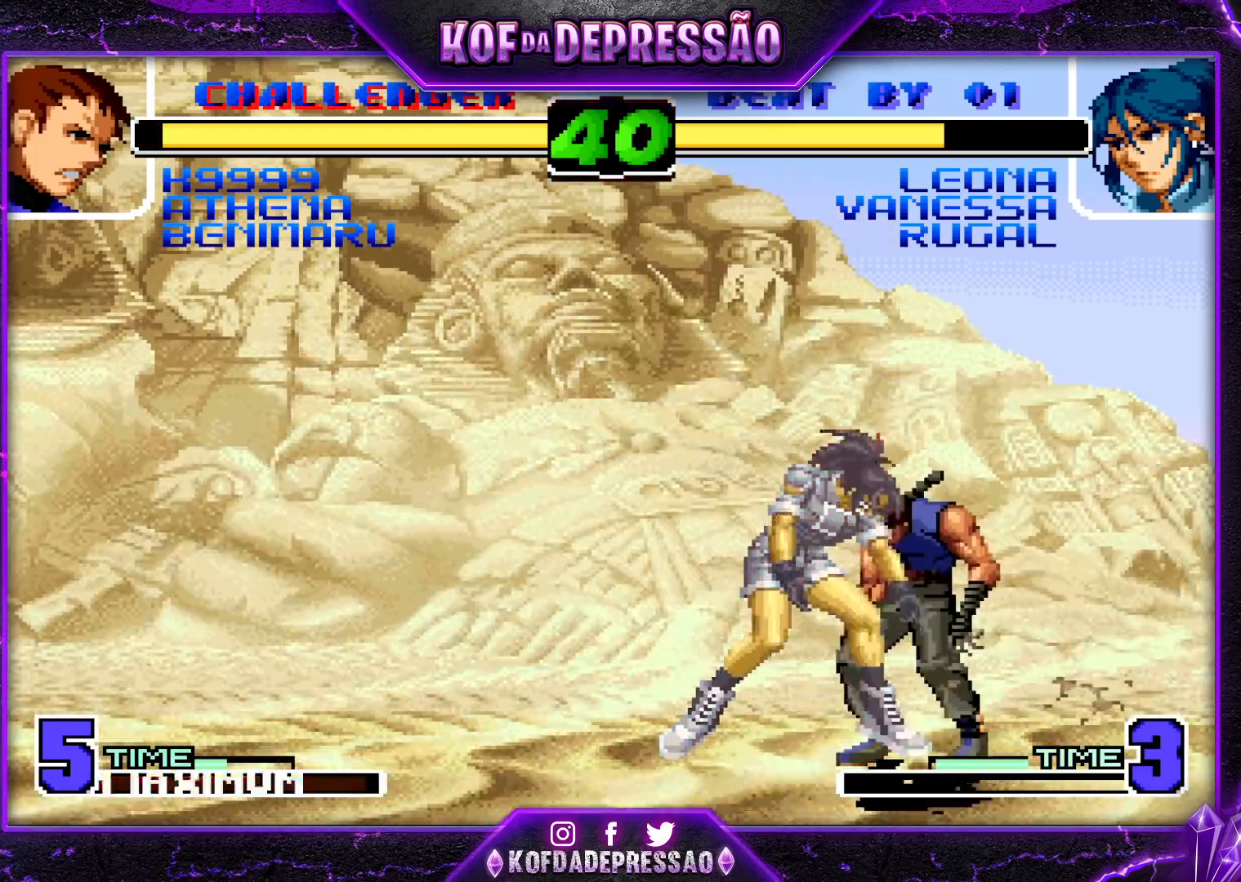
{"dt_ms": 500, "buttons": [], "left_stick": "left", "events": []}
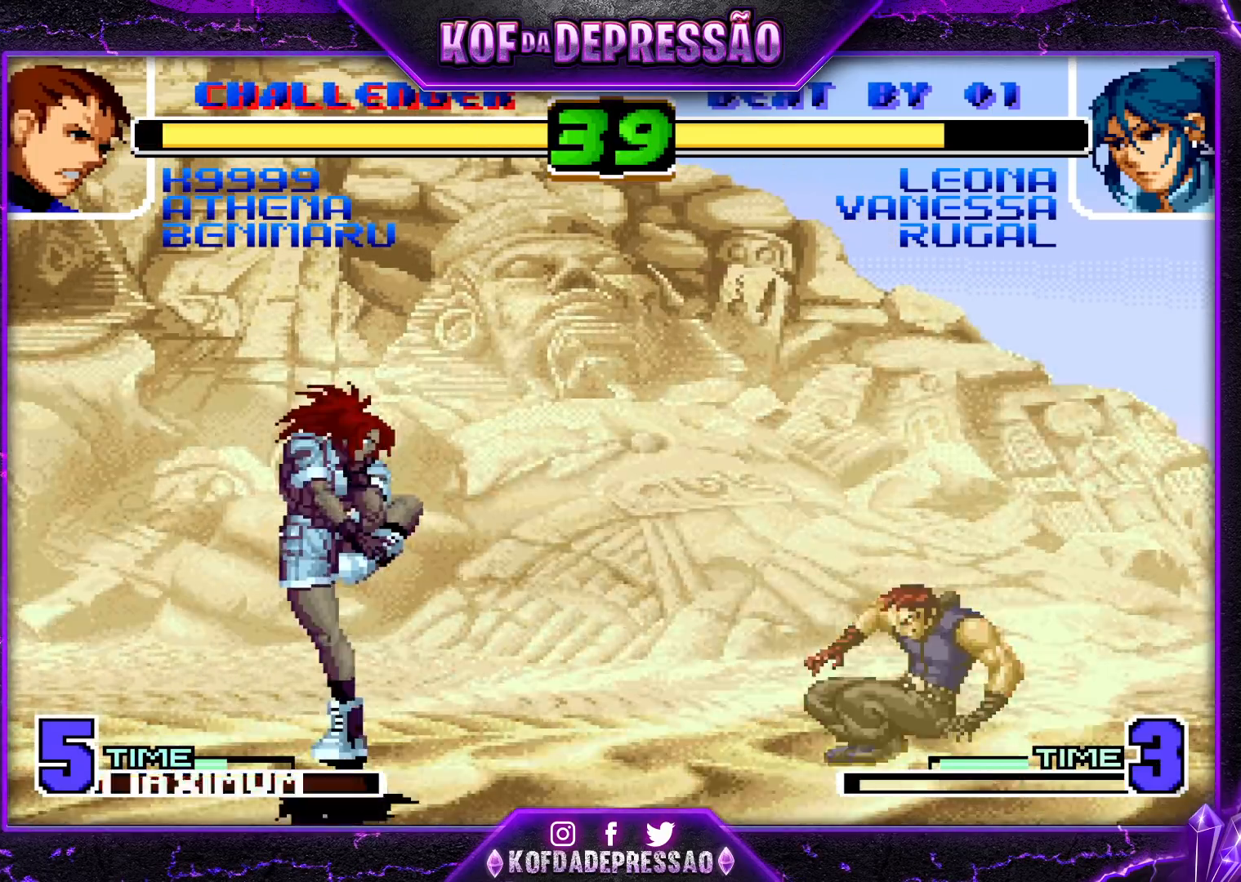
{"dt_ms": 500, "buttons": [], "left_stick": "left", "events": []}
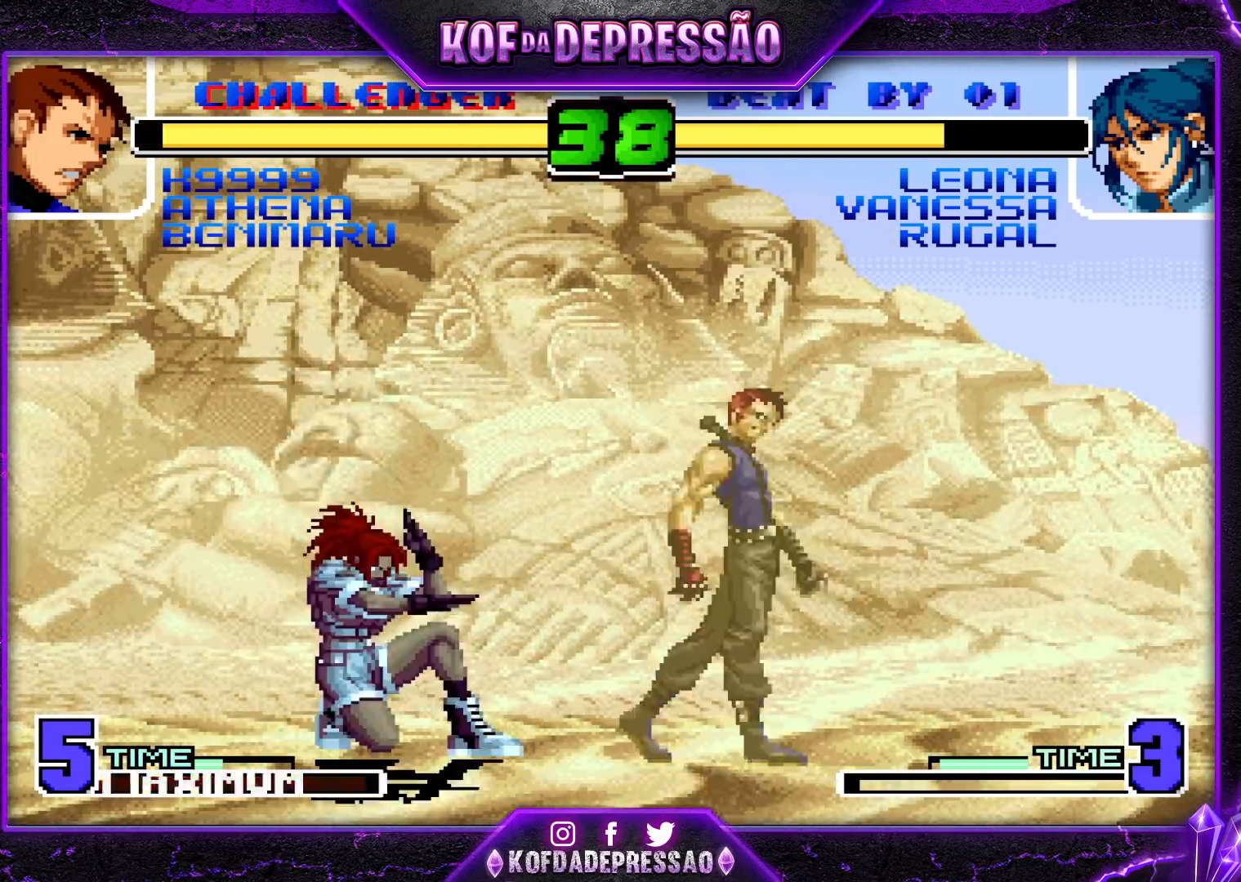
{"dt_ms": 500, "buttons": [], "left_stick": "left", "events": [[50, "left_stick", "up-left"], [183, "left_stick", "down"], [267, "left_stick", "right"], [350, "left_stick", "center"], [483, "left_stick", "left"]]}
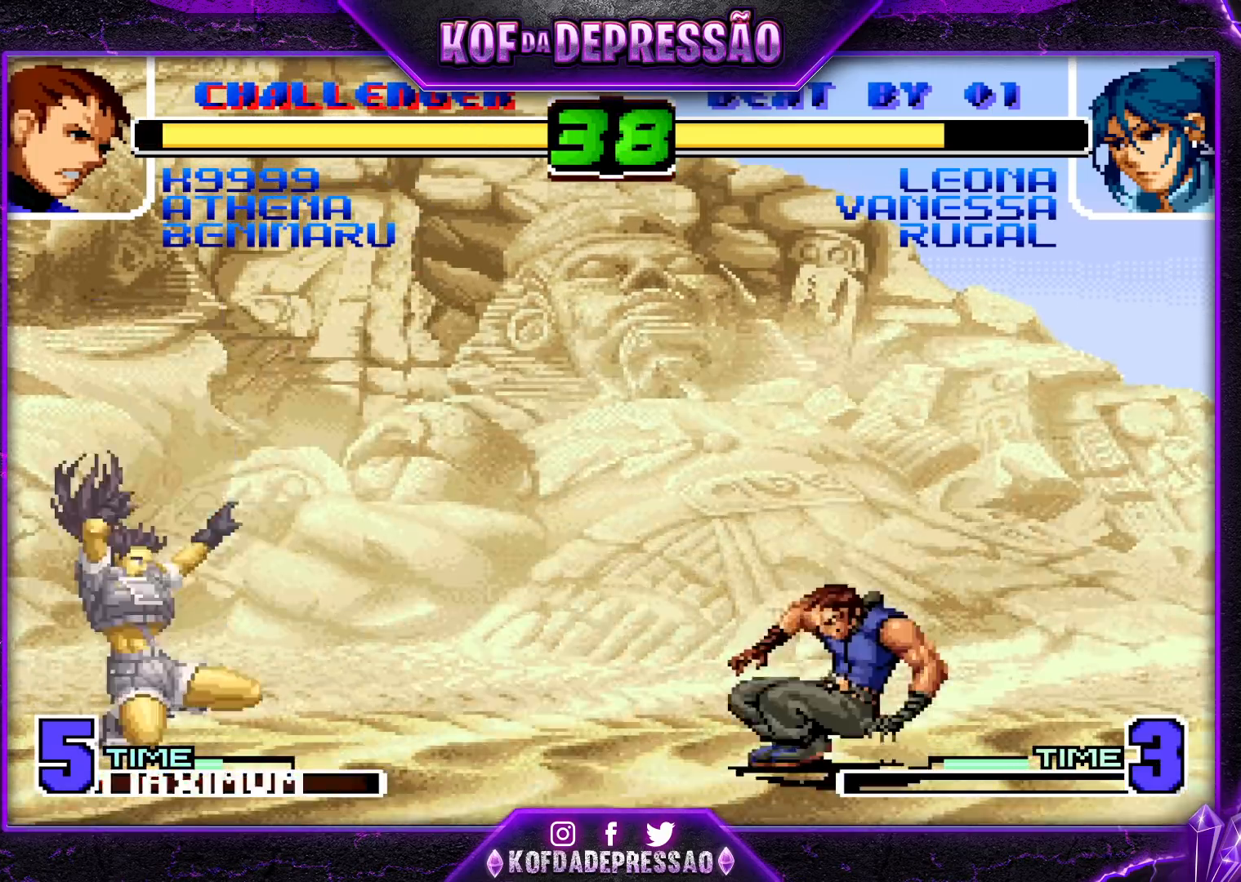
{"dt_ms": 500, "buttons": [], "left_stick": "left", "events": []}
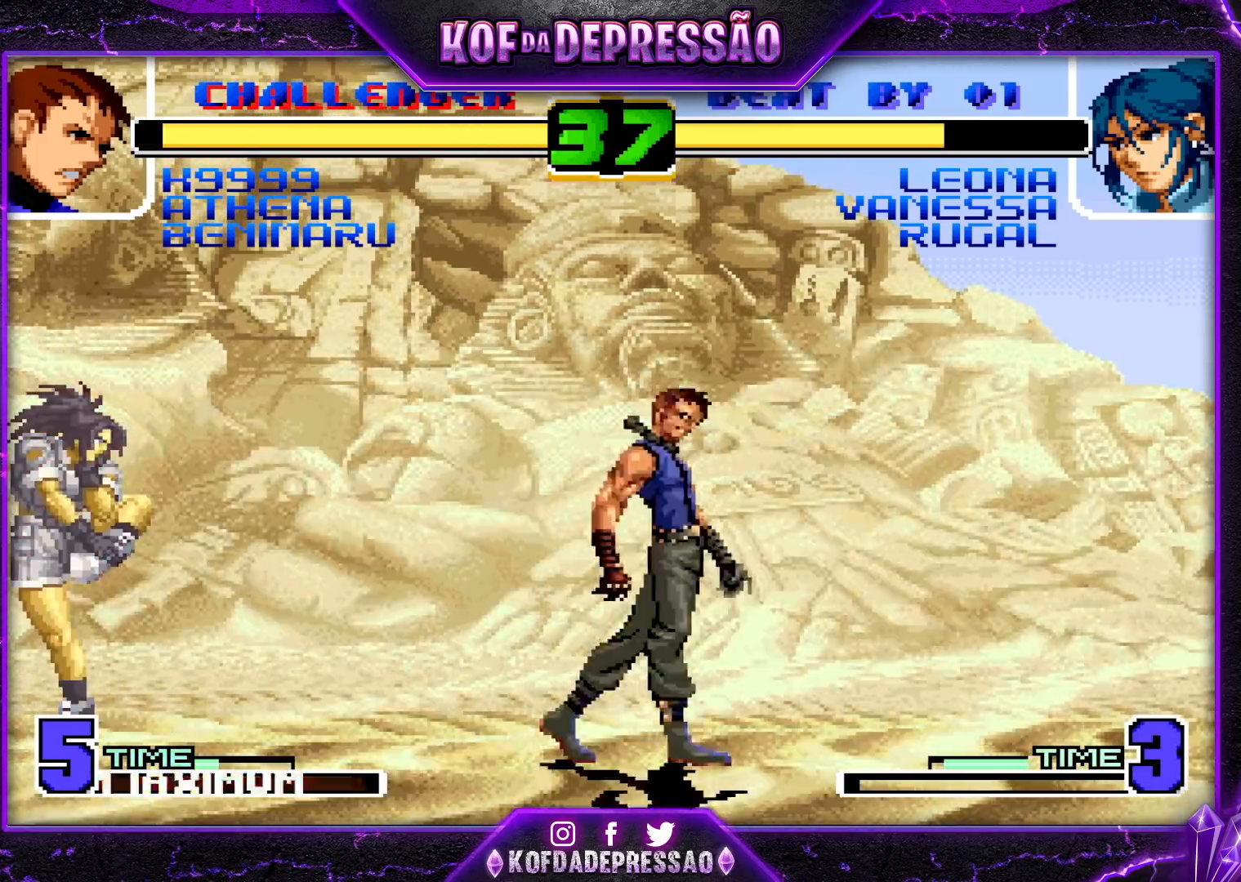
{"dt_ms": 500, "buttons": [], "left_stick": "left", "events": [[17, "left_stick", "up-left"], [167, "left_stick", "down"], [217, "left_stick", "right"], [317, "left_stick", "down"], [417, "left_stick", "left"]]}
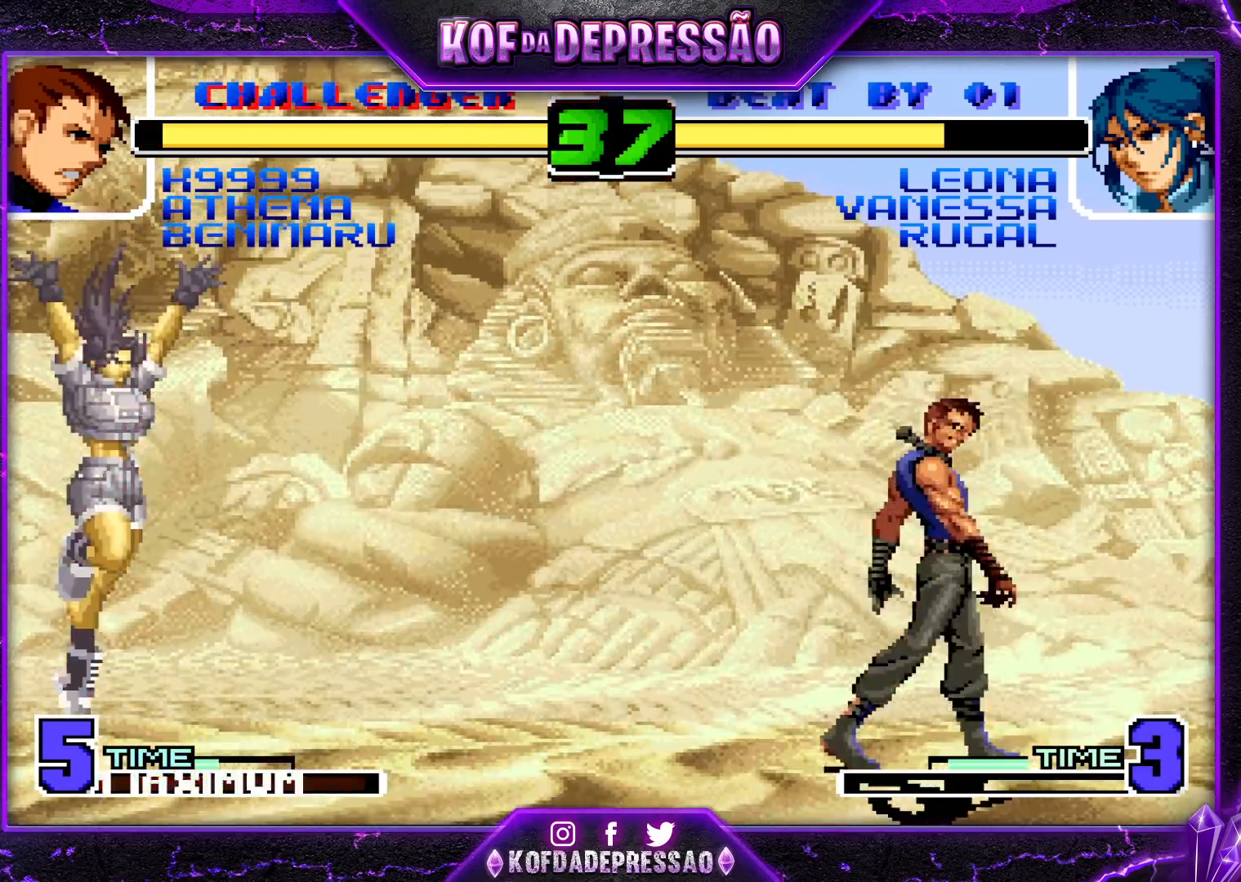
{"dt_ms": 500, "buttons": [], "left_stick": "down-left", "events": [[17, "left_stick", "down"], [83, "left_stick", "right"], [233, "left_stick", "down-left"], [400, "CROSS", "down"], [483, "CROSS", "up"]]}
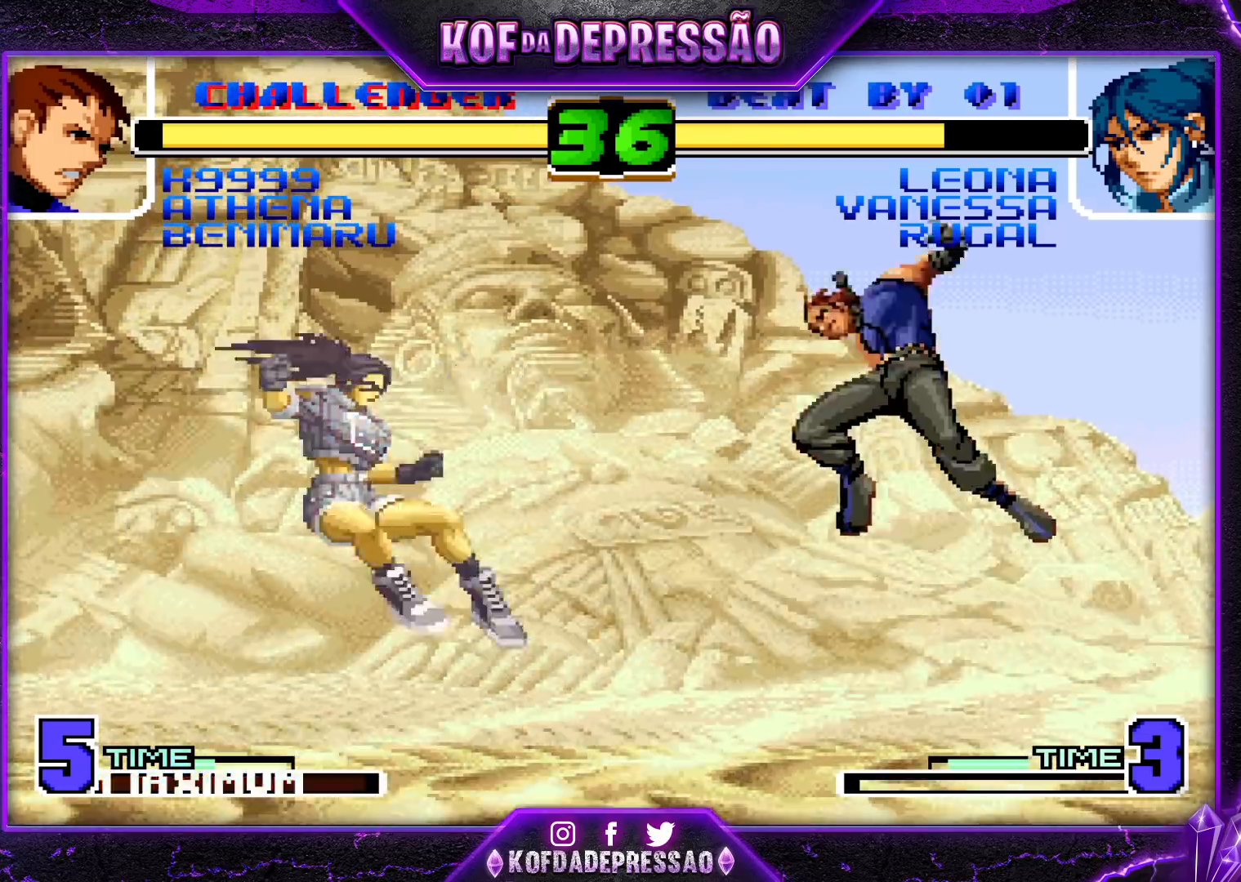
{"dt_ms": 500, "buttons": [], "left_stick": "left", "events": [[267, "left_stick", "left"]]}
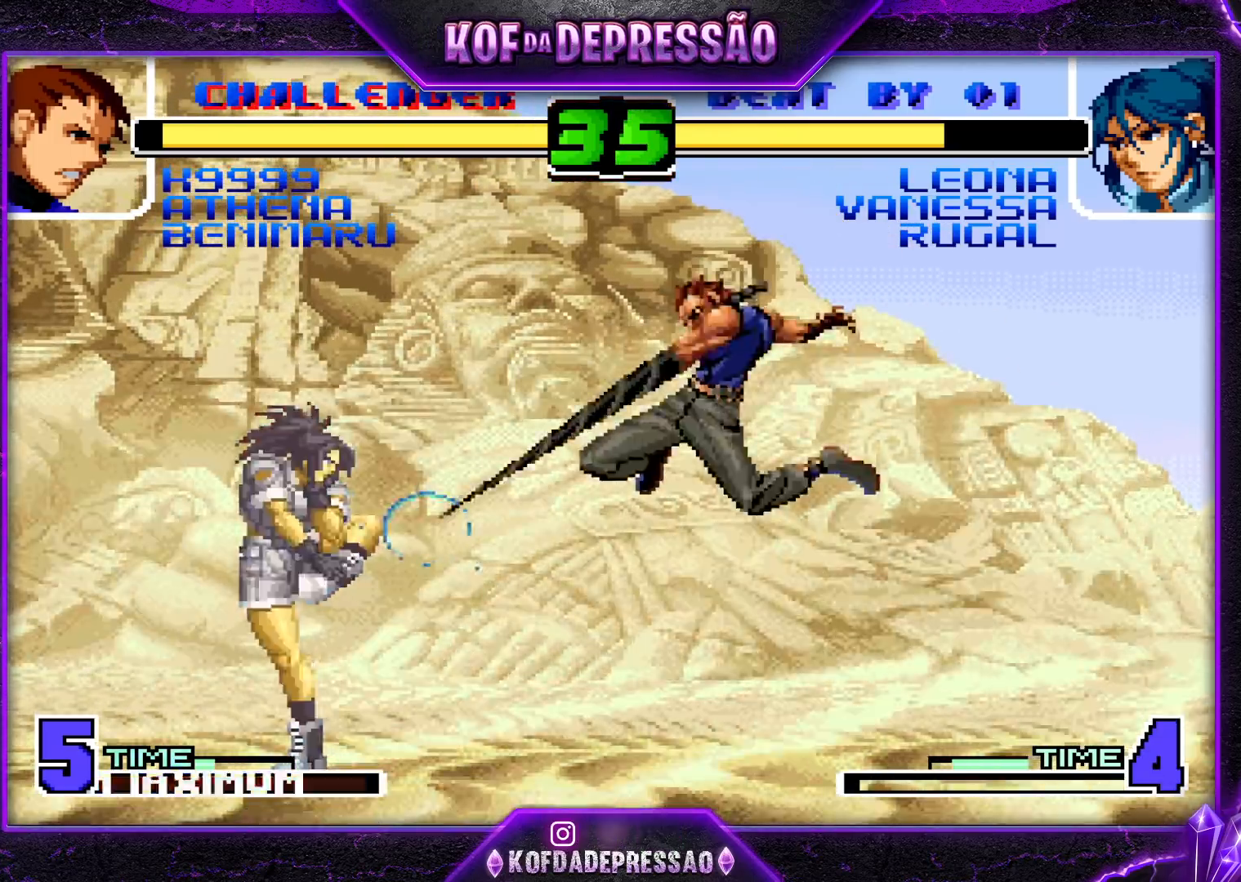
{"dt_ms": 500, "buttons": [], "left_stick": "right", "events": [[83, "left_stick", "down"], [150, "left_stick", "left"], [200, "left_stick", "up-left"], [350, "left_stick", "down"], [433, "left_stick", "right"]]}
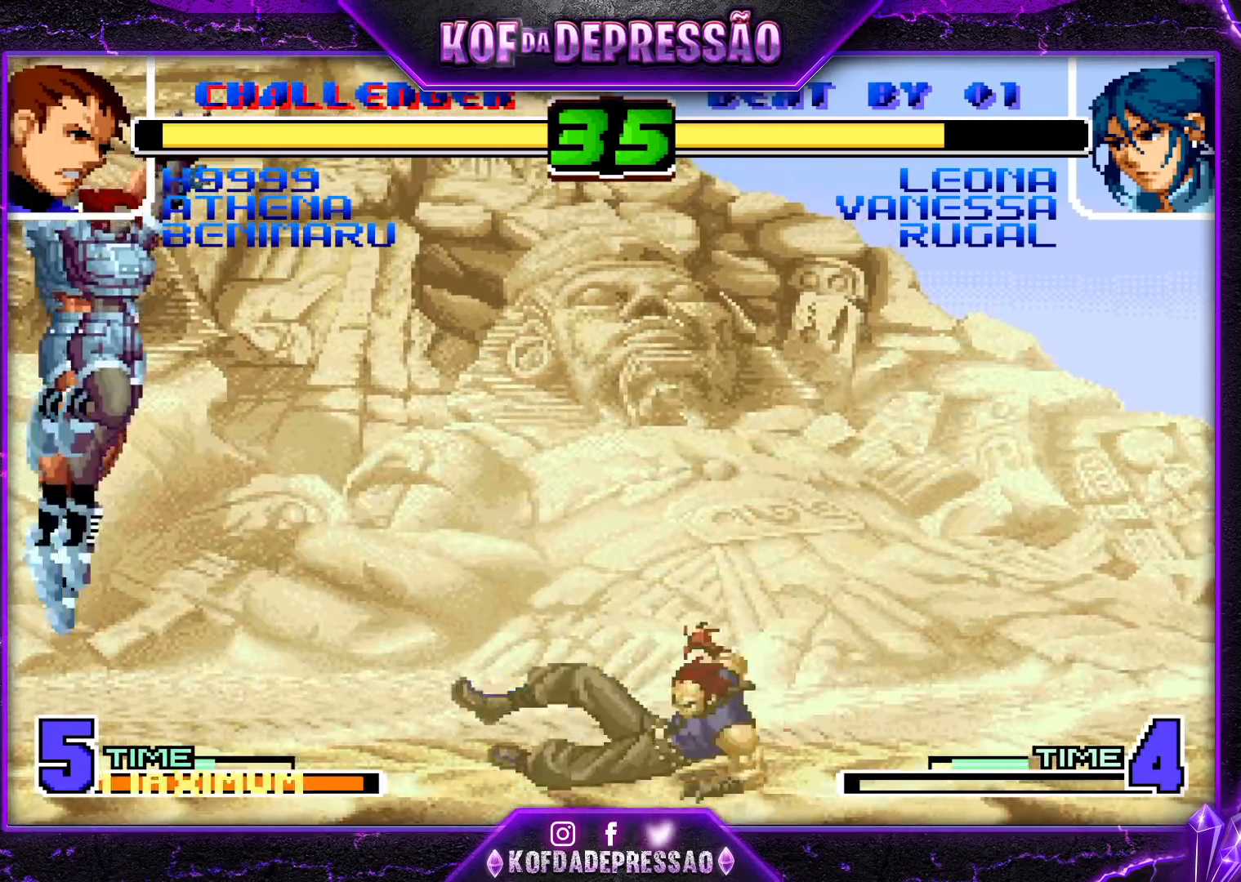
{"dt_ms": 500, "buttons": [], "left_stick": "down-left", "events": [[33, "left_stick", "center"], [83, "left_stick", "left"], [233, "left_stick", "down-left"]]}
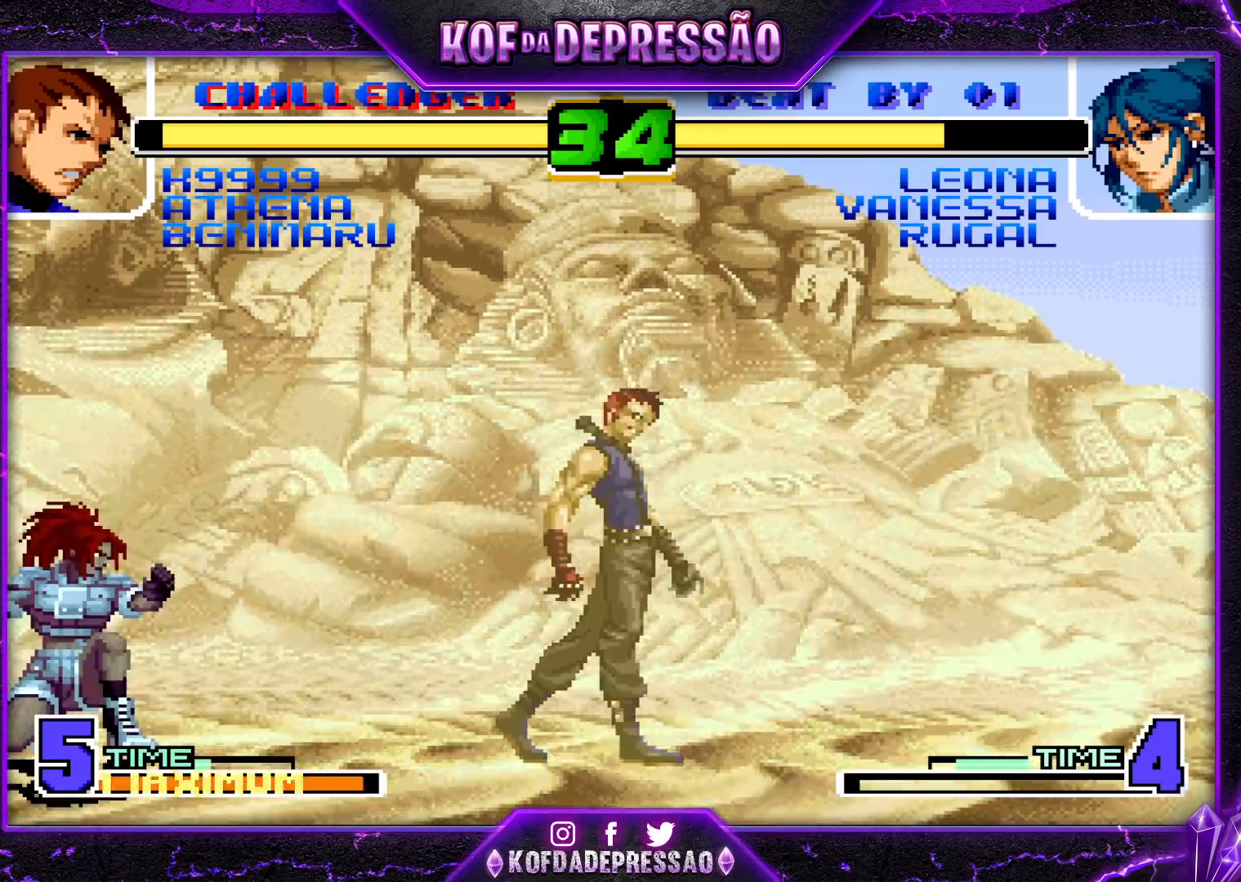
{"dt_ms": 500, "buttons": [], "left_stick": "center", "events": [[183, "left_stick", "left"], [483, "left_stick", "center"]]}
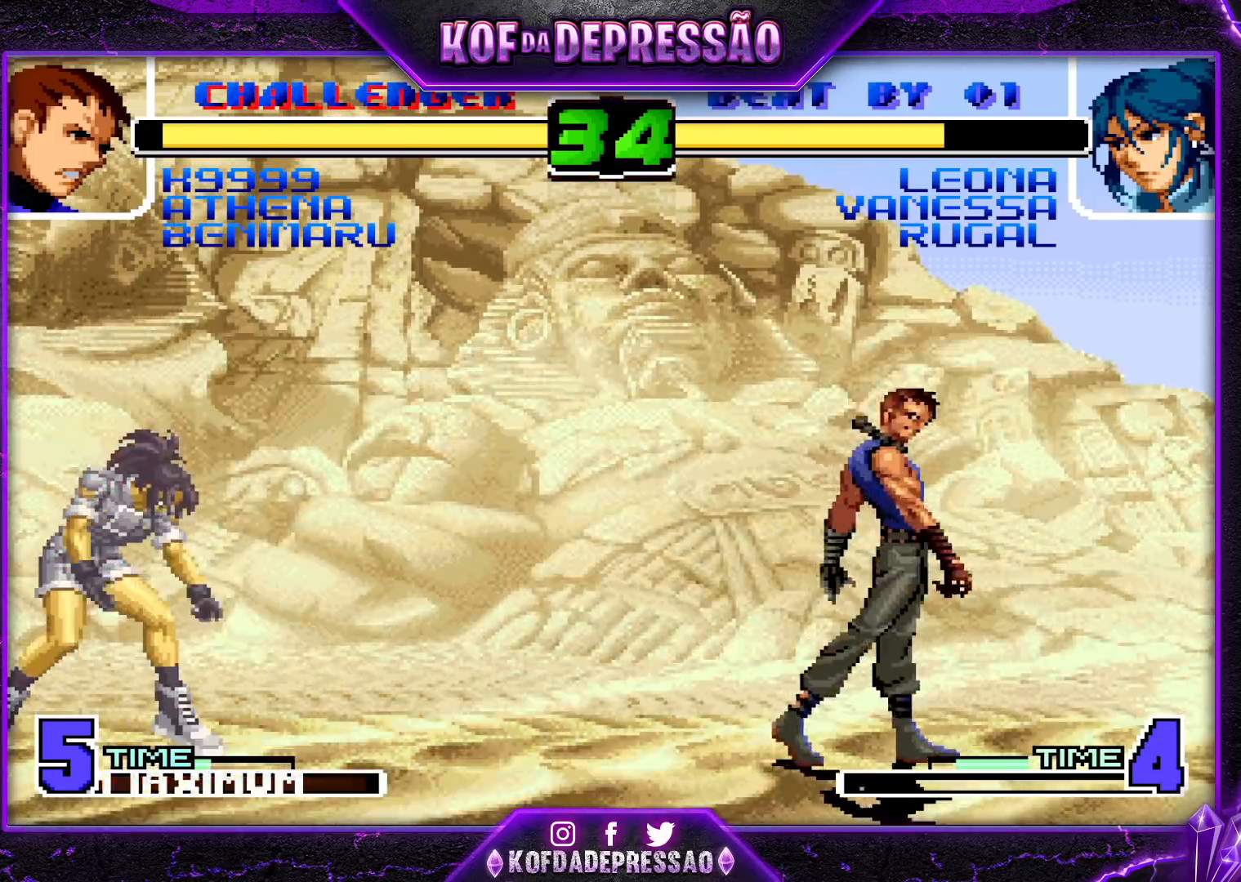
{"dt_ms": 500, "buttons": [], "left_stick": "right", "events": [[283, "left_stick", "down"], [483, "left_stick", "right"]]}
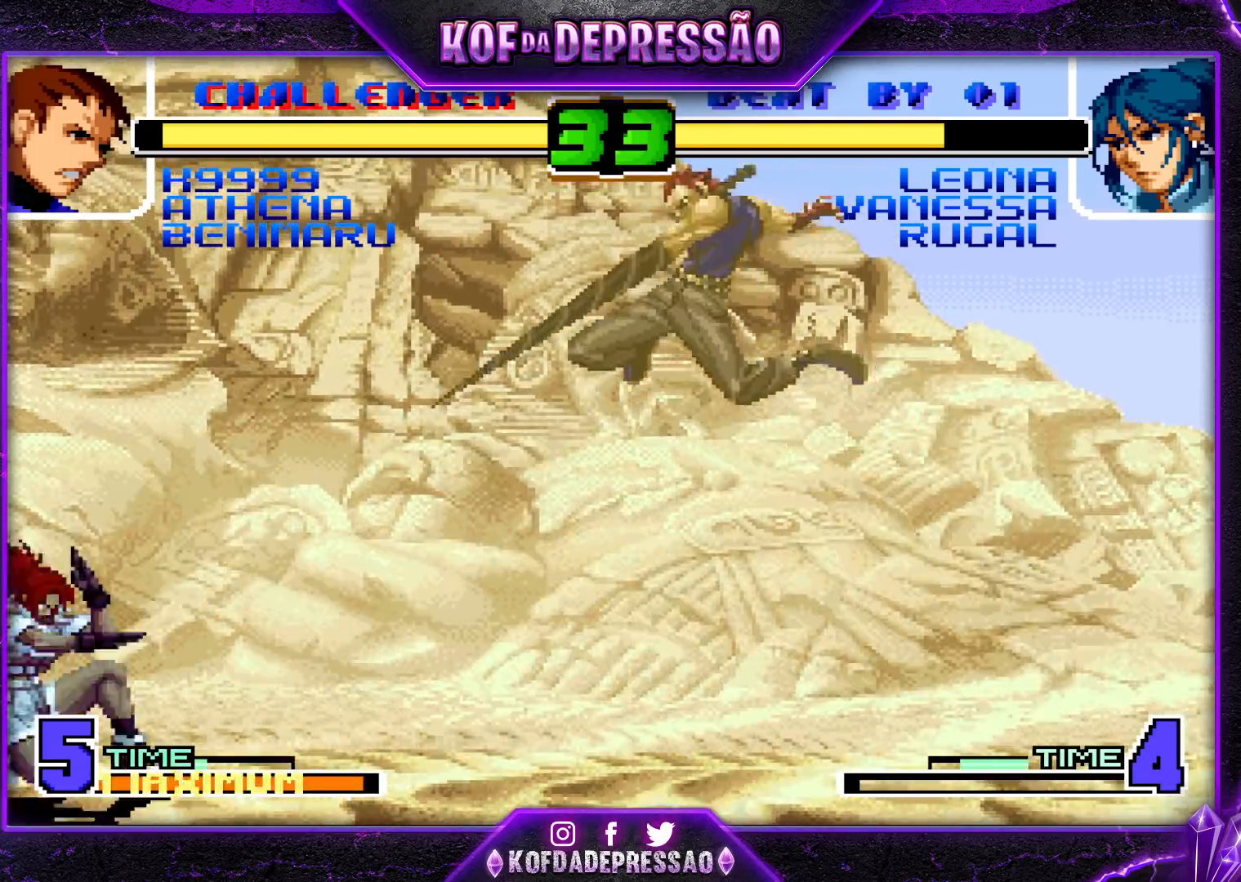
{"dt_ms": 500, "buttons": [], "left_stick": "center", "events": [[17, "left_stick", "up-right"], [167, "left_stick", "center"], [317, "CROSS", "down"], [400, "CROSS", "up"]]}